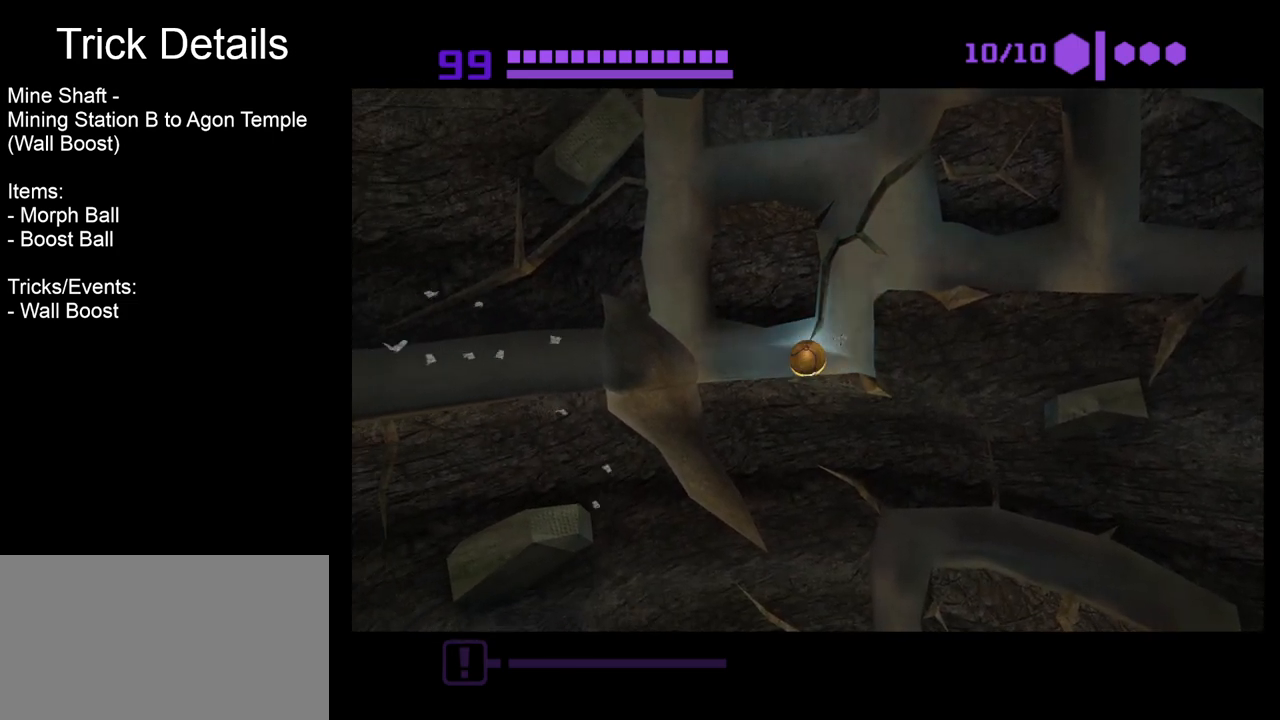
Gameplay with a controller (Nintendo layout); each line is a JSON object with the inputs held at the frame after it (dt_ms = milliseconds from this image to that frame). "events" lists button and stick changes between this image and that frame as [ms after this image, input, new state], when the widget could be followed in between. Not read: L3 R3 START right_stick.
{"dt_ms": 500, "buttons": ["B"], "left_stick": "center", "events": []}
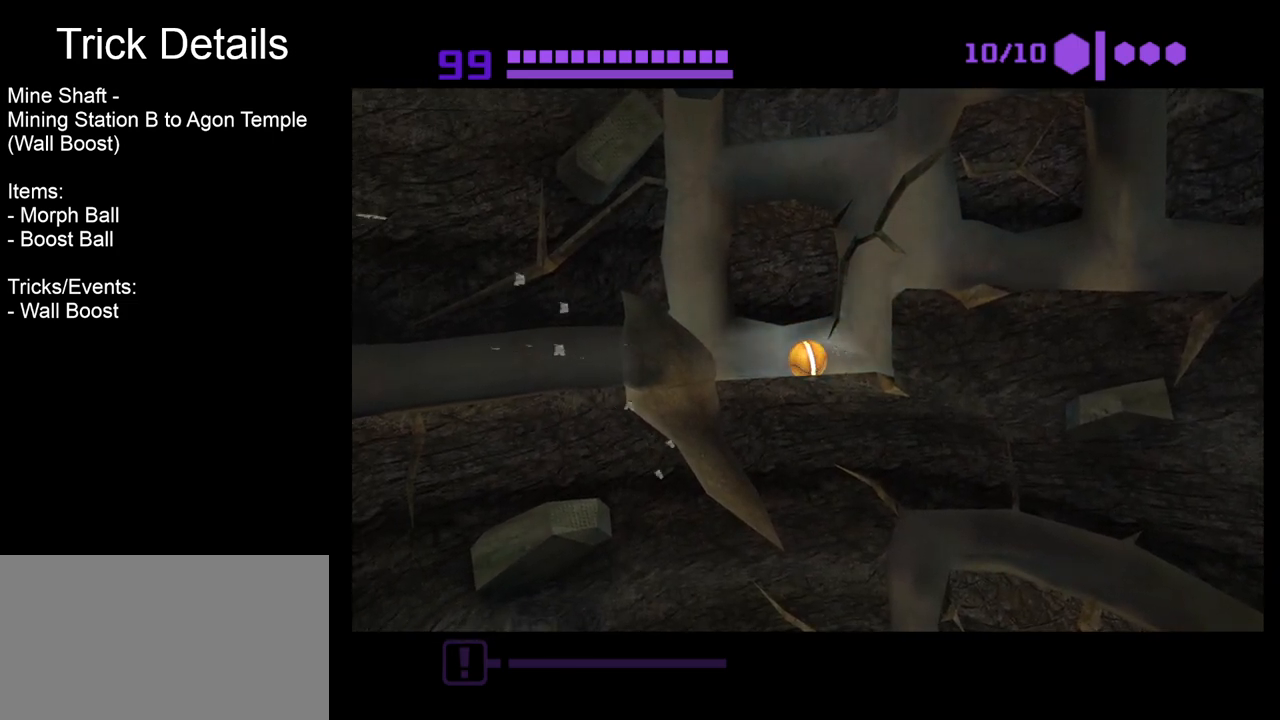
{"dt_ms": 1000, "buttons": ["B"], "left_stick": "right"}
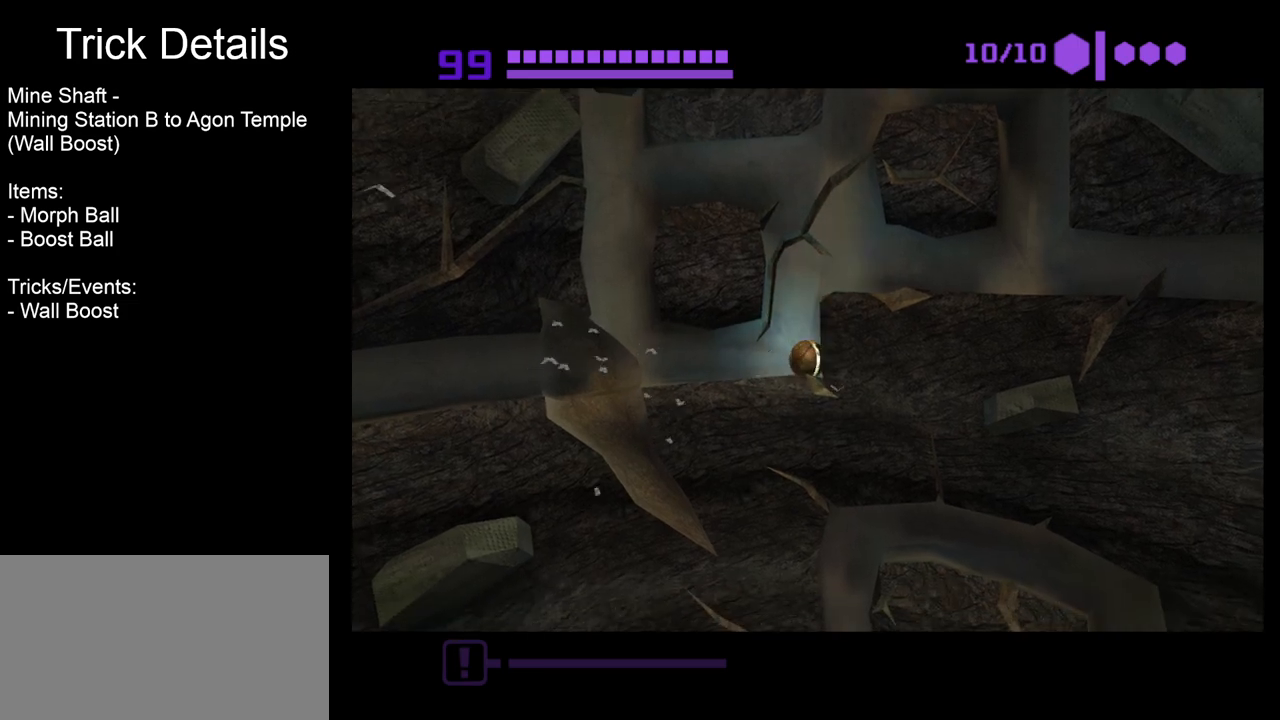
{"dt_ms": 500, "buttons": ["B"], "left_stick": "right", "events": [[17, "left_stick", "center"], [83, "left_stick", "left"], [367, "left_stick", "center"], [483, "left_stick", "right"]]}
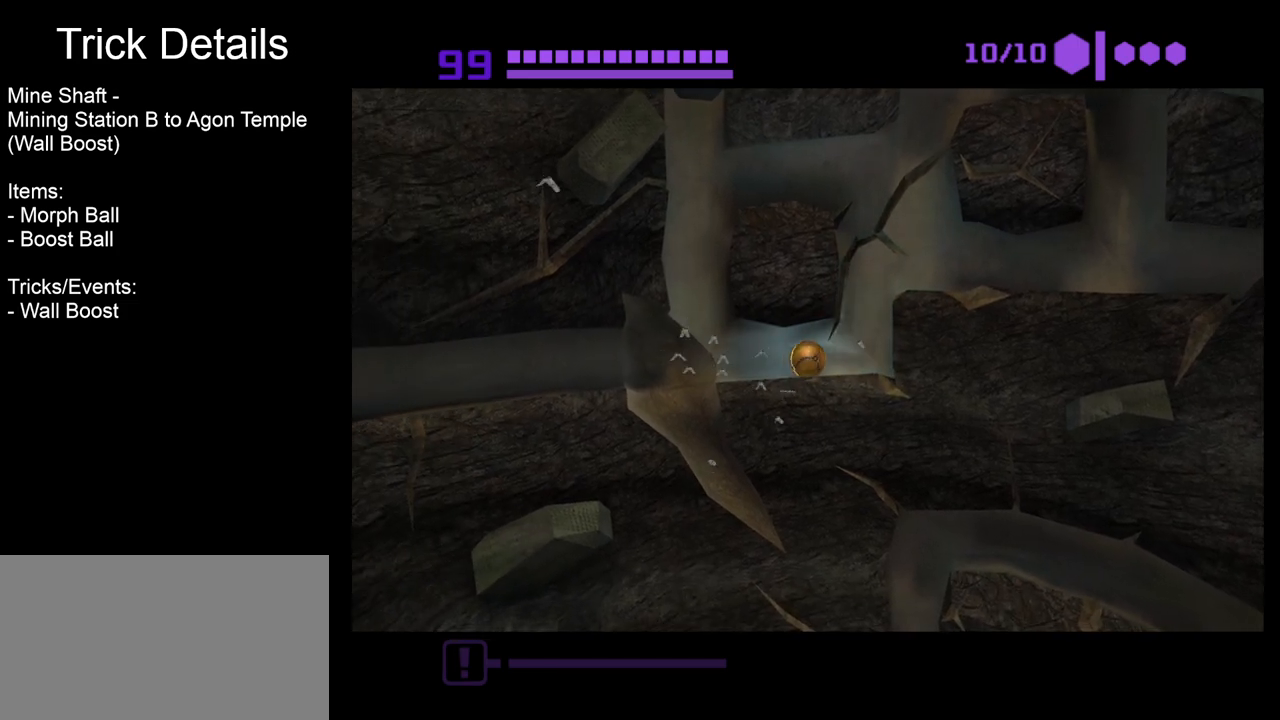
{"dt_ms": 500, "buttons": ["B"], "left_stick": "center", "events": [[83, "left_stick", "center"]]}
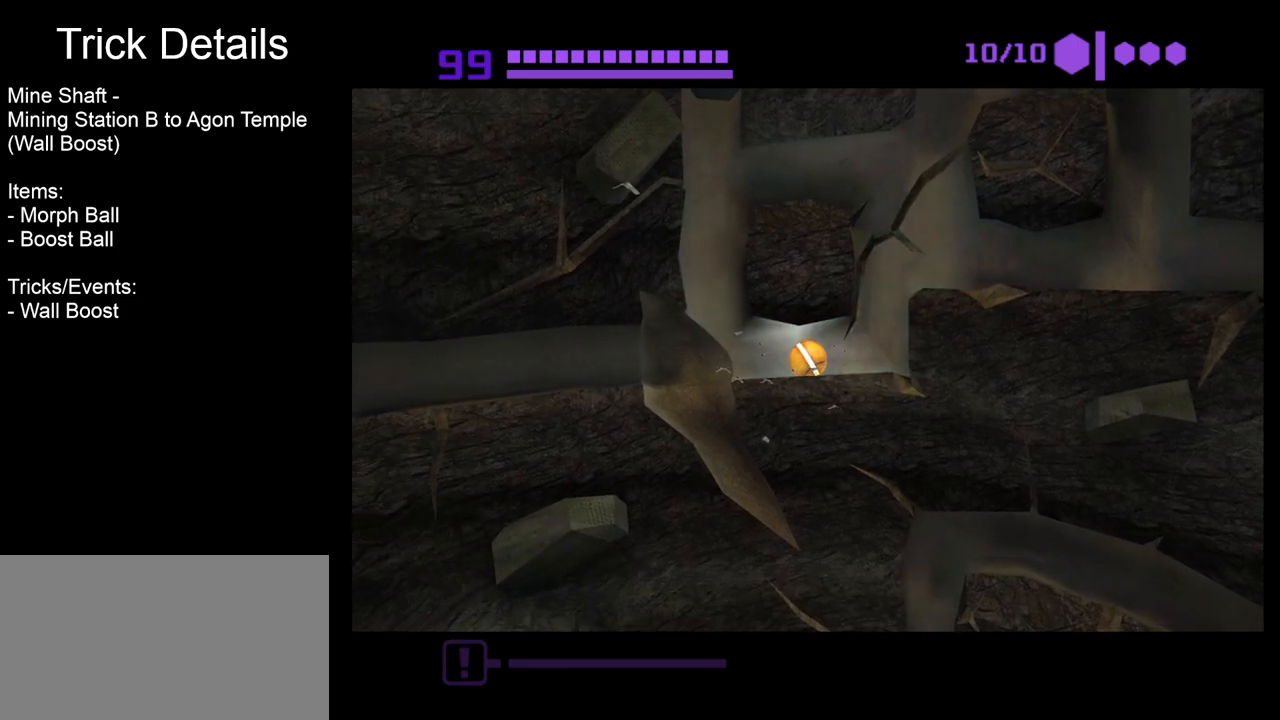
{"dt_ms": 500, "buttons": ["B"], "left_stick": "center", "events": []}
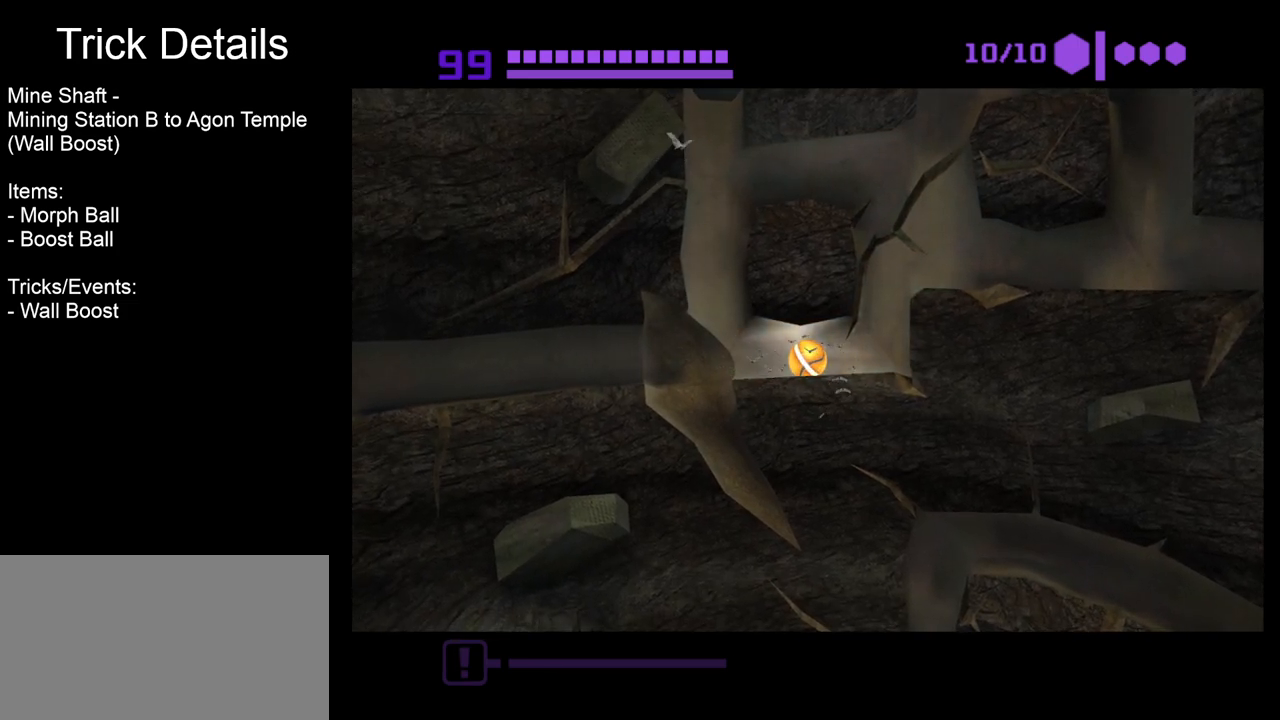
{"dt_ms": 500, "buttons": ["B"], "left_stick": "down", "events": [[33, "left_stick", "right"], [383, "left_stick", "down"]]}
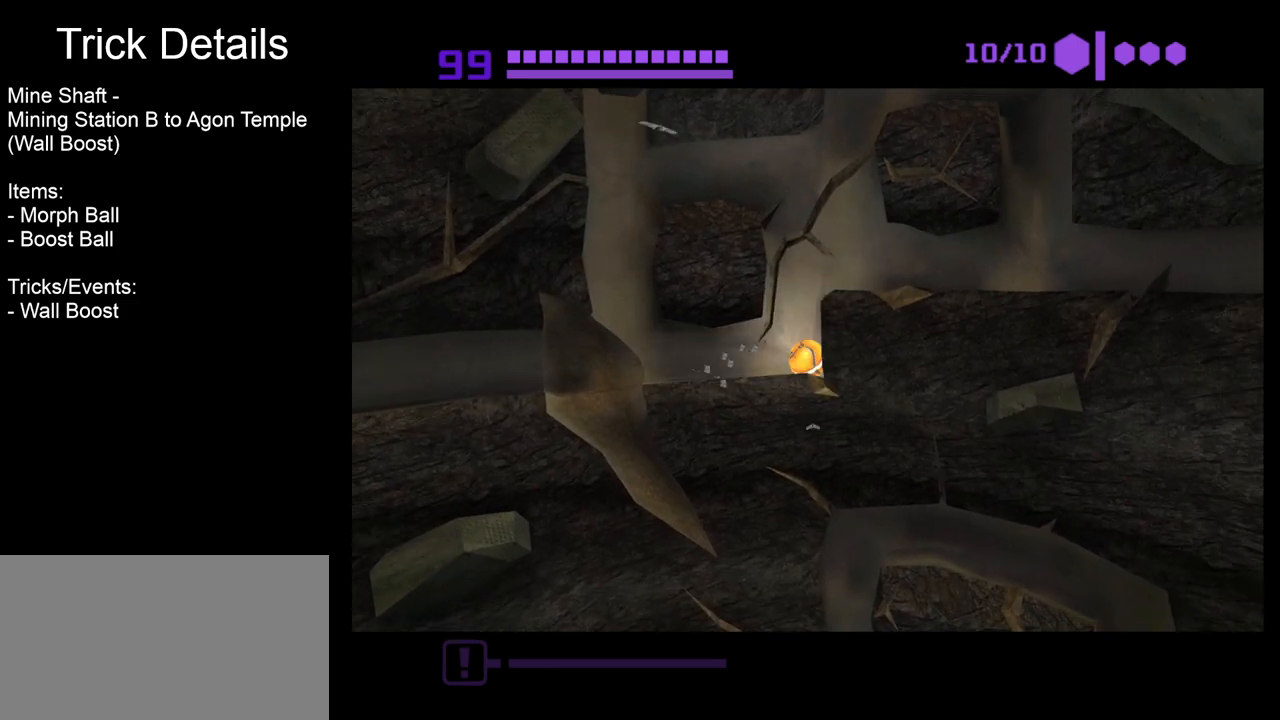
{"dt_ms": 500, "buttons": ["B"], "left_stick": "center", "events": [[33, "B", "up"], [83, "left_stick", "right"], [267, "B", "down"], [467, "left_stick", "center"]]}
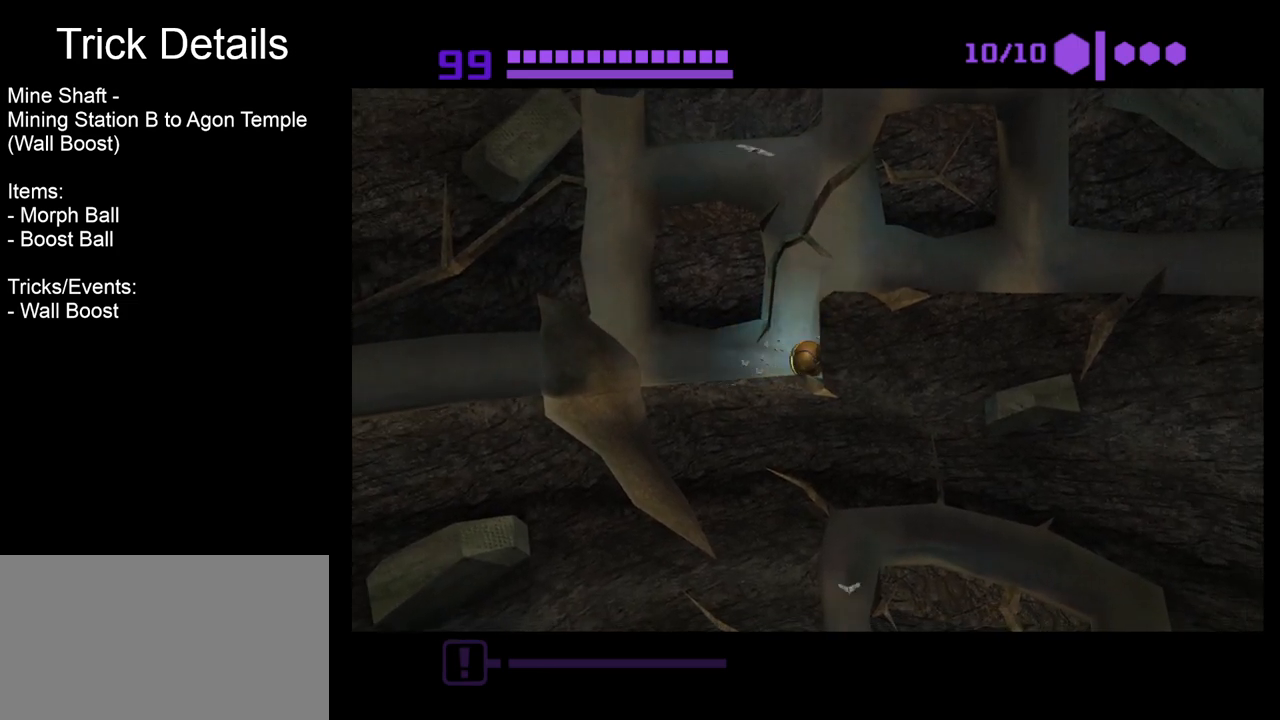
{"dt_ms": 500, "buttons": ["B"], "left_stick": "center", "events": [[50, "left_stick", "left"], [300, "left_stick", "center"]]}
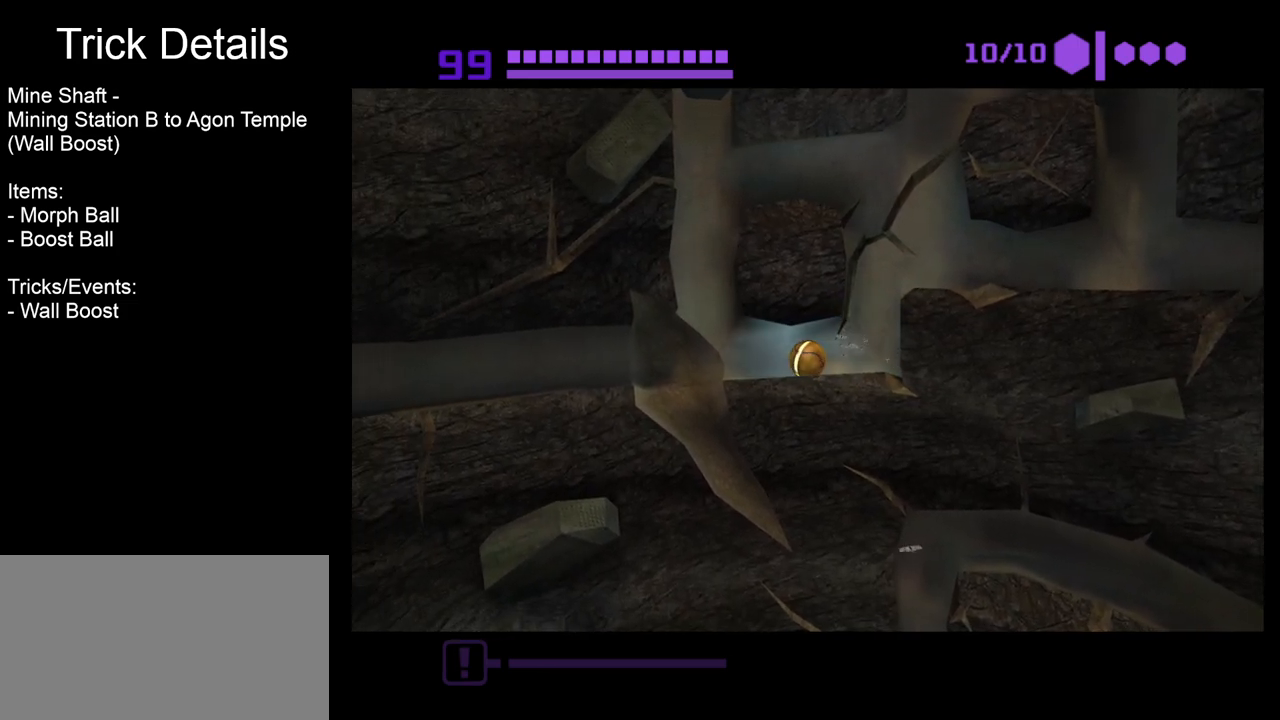
{"dt_ms": 500, "buttons": ["B"], "left_stick": "center", "events": [[17, "left_stick", "right"], [150, "left_stick", "center"]]}
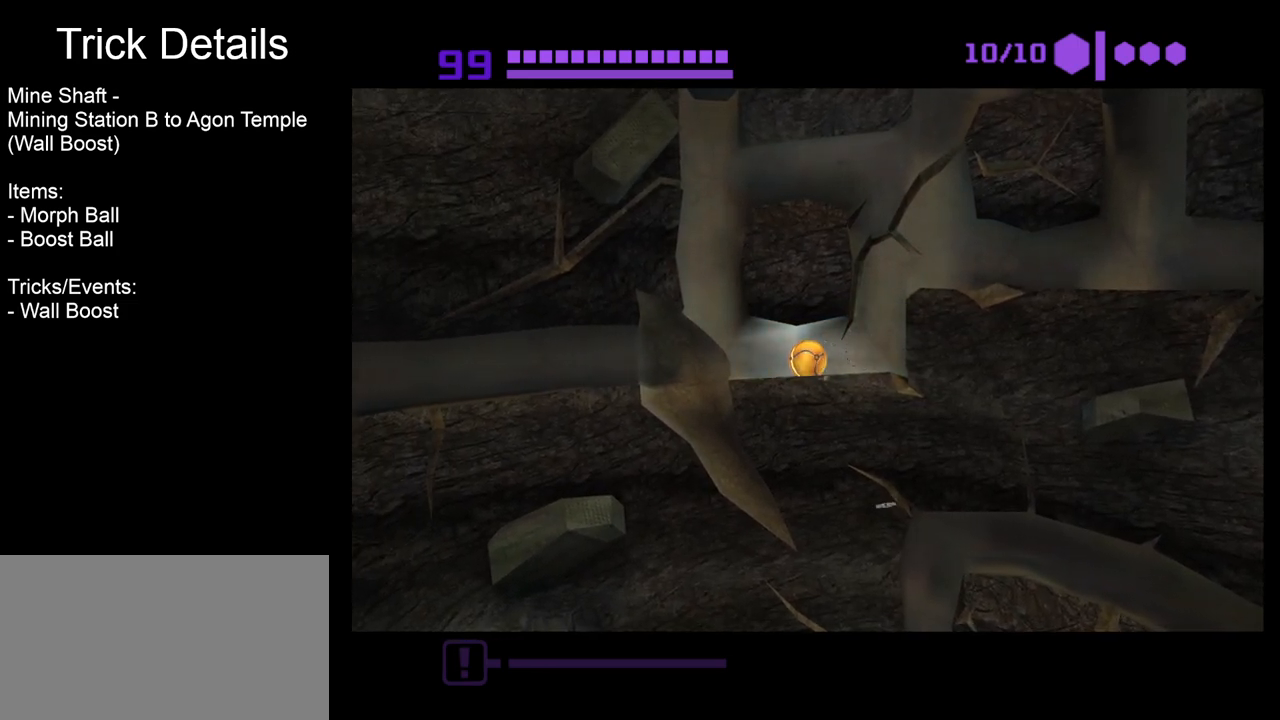
{"dt_ms": 1000, "buttons": ["B"], "left_stick": "center"}
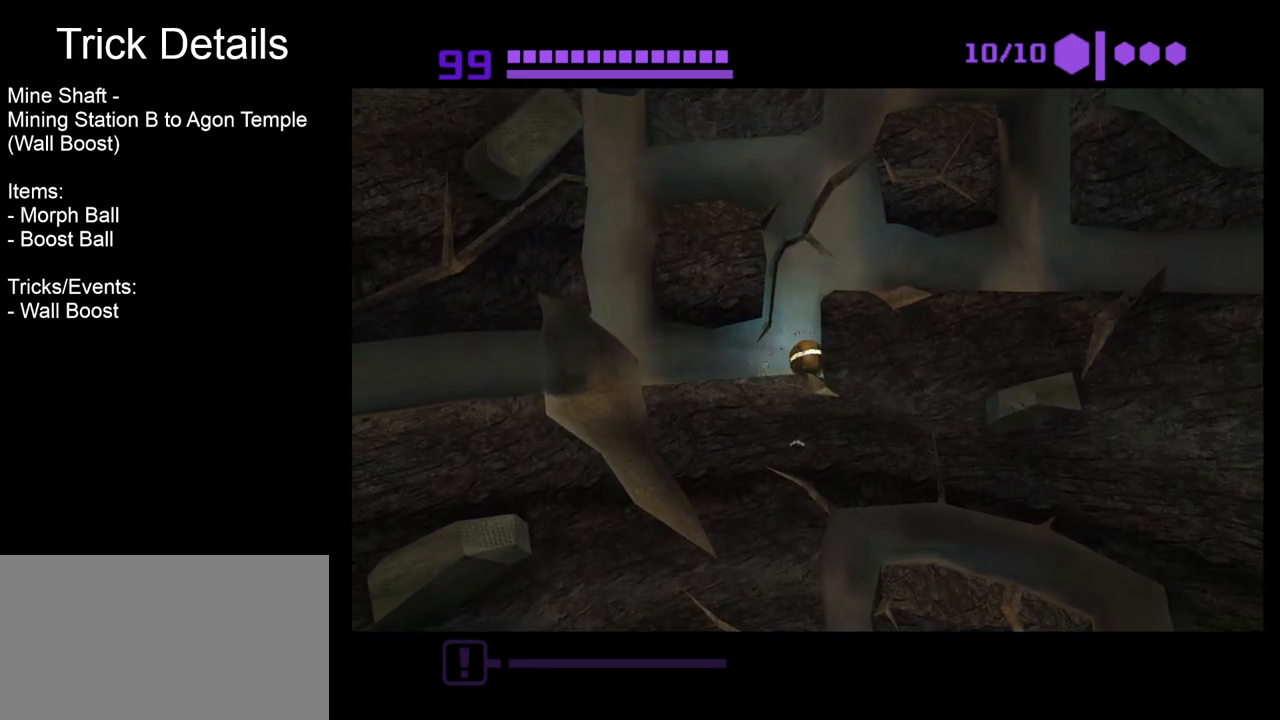
{"dt_ms": 500, "buttons": ["B"], "left_stick": "center", "events": [[33, "left_stick", "left"], [267, "left_stick", "up"], [483, "left_stick", "center"]]}
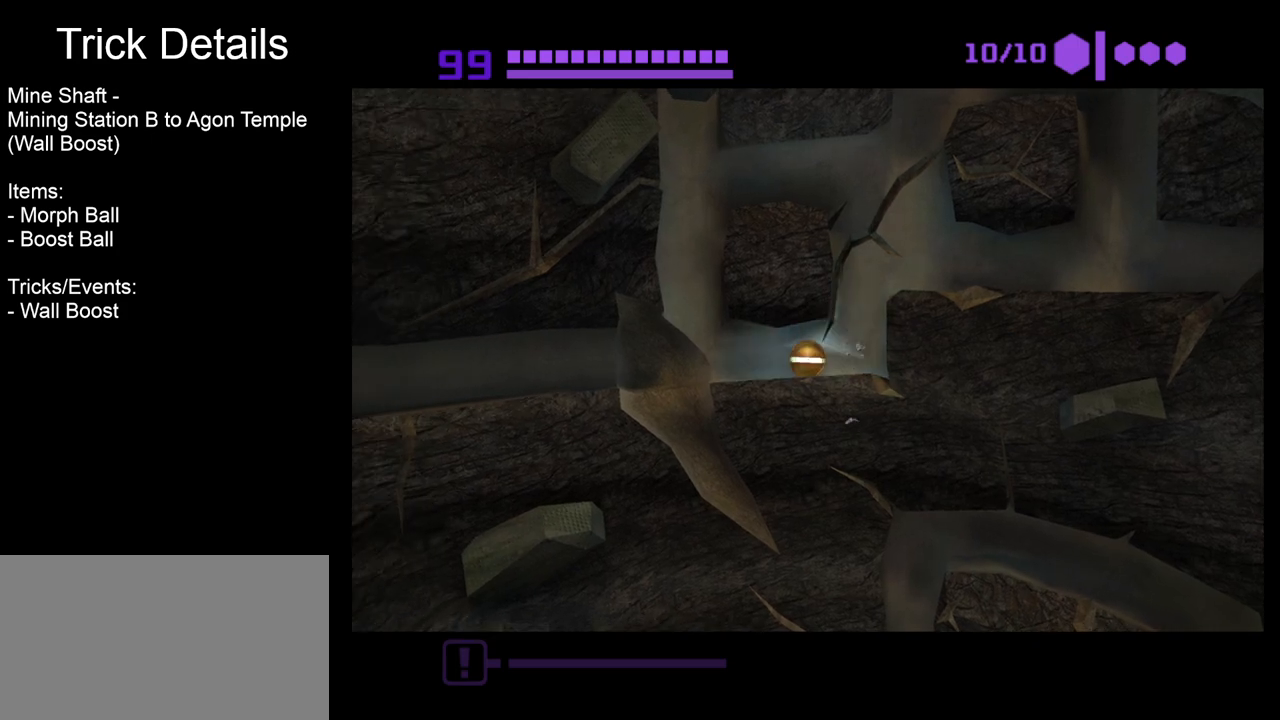
{"dt_ms": 500, "buttons": ["B"], "left_stick": "center", "events": [[250, "left_stick", "right"], [400, "left_stick", "center"]]}
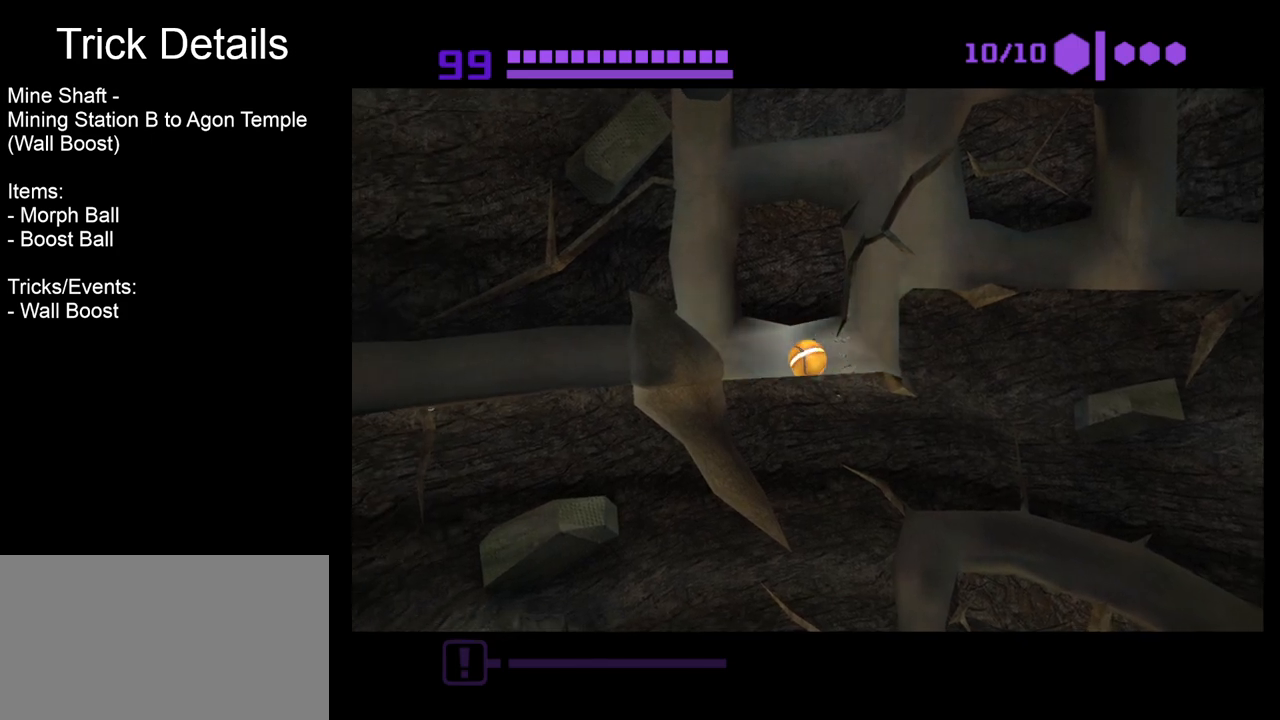
{"dt_ms": 500, "buttons": ["B"], "left_stick": "right", "events": [[200, "left_stick", "right"]]}